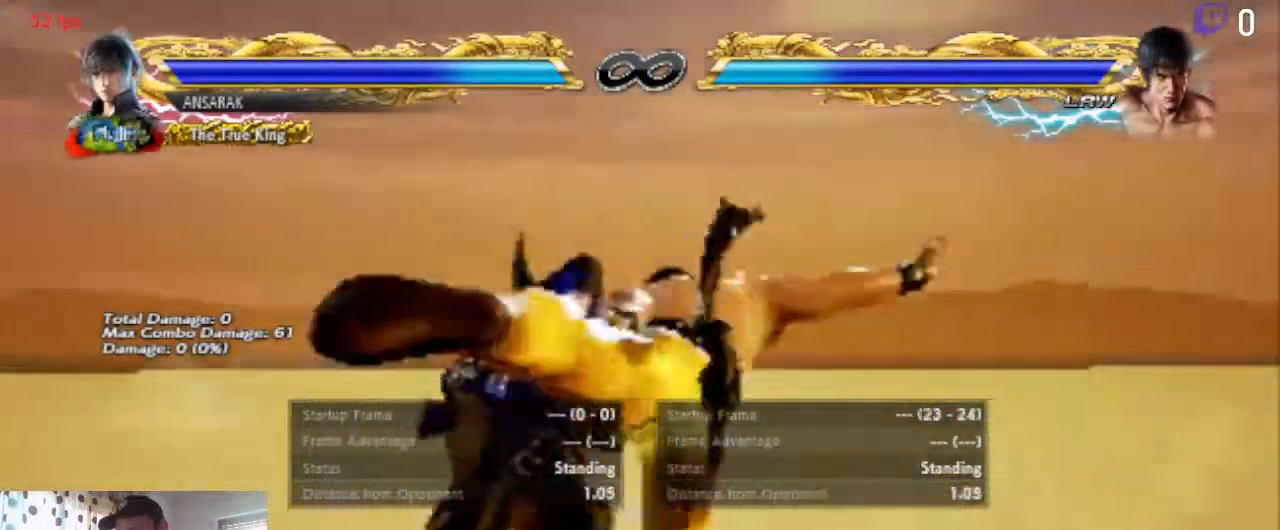
Gameplay with a controller (Xbox layout); each line is a JSON object with the inputs held at the frame after it. "events" lists button and stick changes between this image and that frame as [ms after this image, input, new state], when the widget could be followed in between. Not read: SELECT.
{"buttons": [], "left_stick": "center", "right_stick": "center", "events": [[134, "A", "down"], [301, "A", "up"]]}
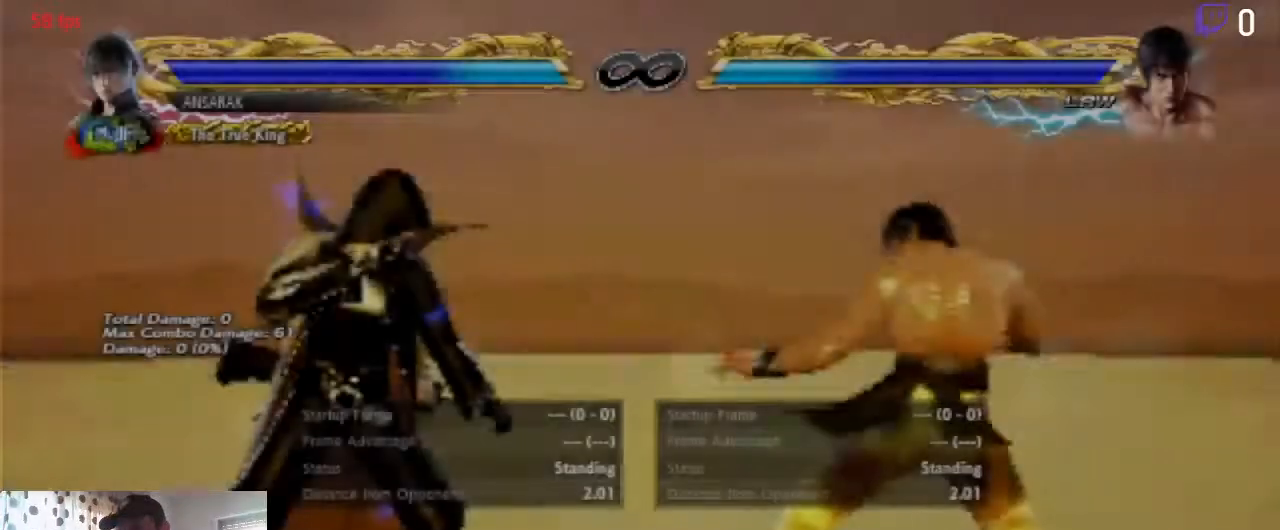
{"buttons": [], "left_stick": "center", "right_stick": "center", "events": []}
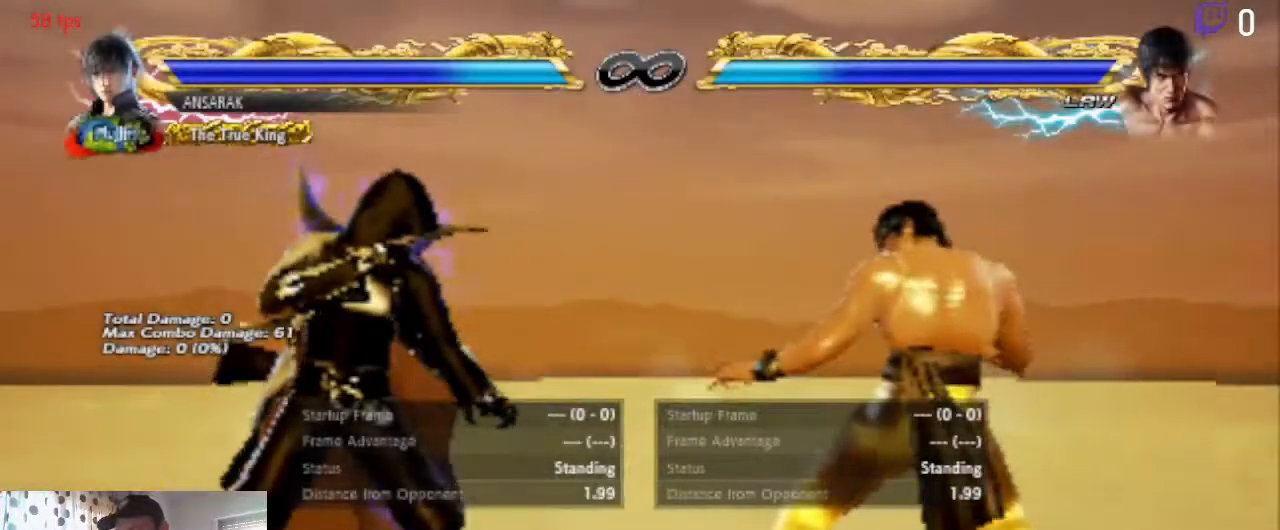
{"buttons": [], "left_stick": "center", "right_stick": "center", "events": [[67, "DPAD_UP", "down"], [200, "DPAD_UP", "up"]]}
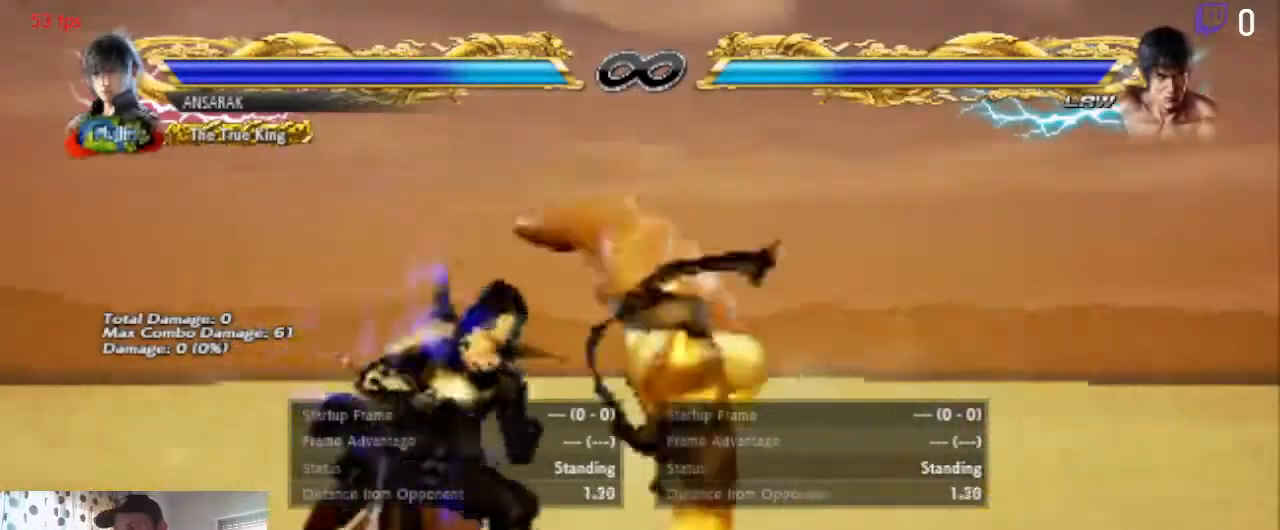
{"buttons": ["A"], "left_stick": "center", "right_stick": "center", "events": [[400, "A", "down"]]}
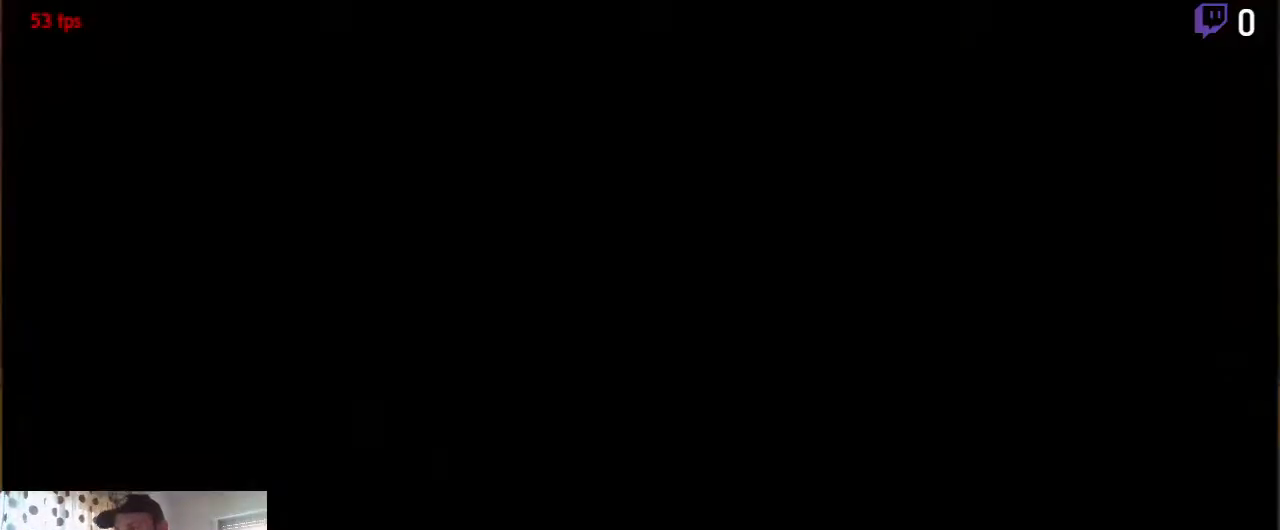
{"buttons": [], "left_stick": "center", "right_stick": "center", "events": [[34, "A", "up"]]}
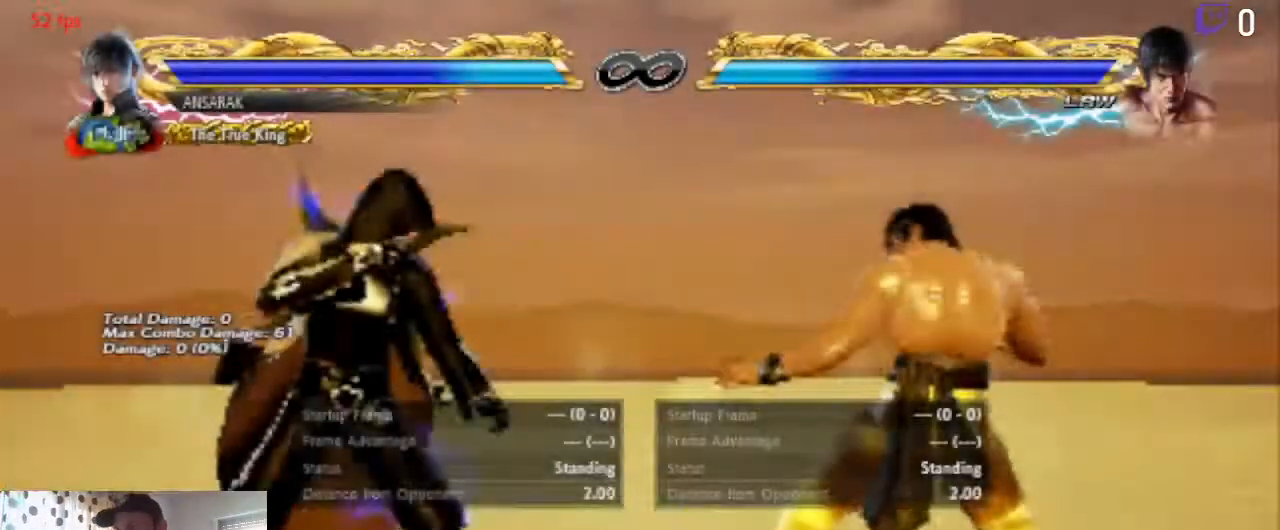
{"buttons": [], "left_stick": "center", "right_stick": "center", "events": [[133, "DPAD_DOWN", "down"], [233, "DPAD_DOWN", "up"]]}
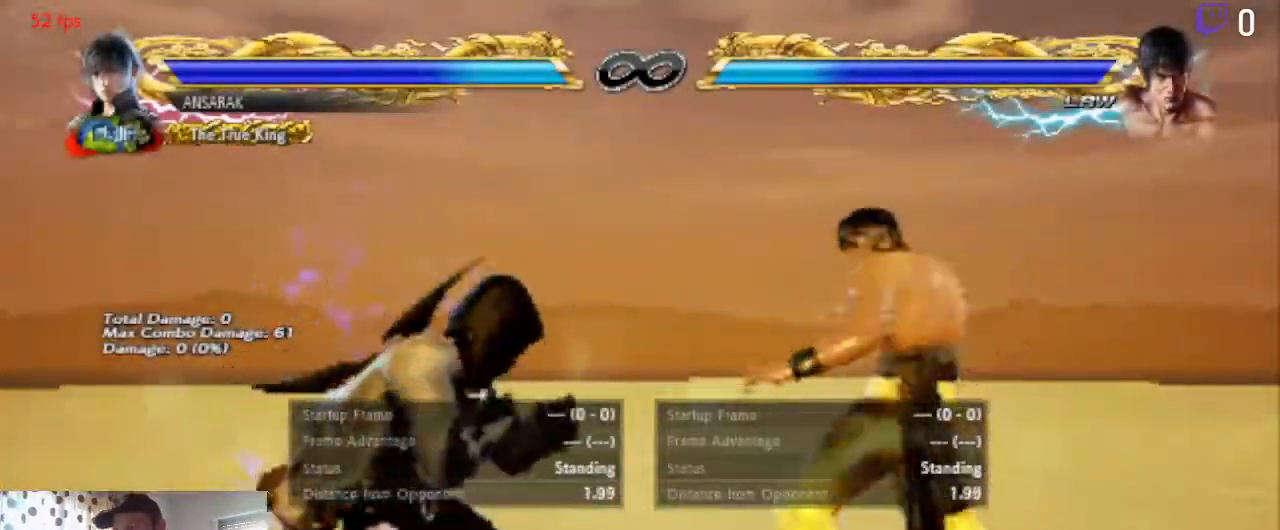
{"buttons": [], "left_stick": "center", "right_stick": "center", "events": []}
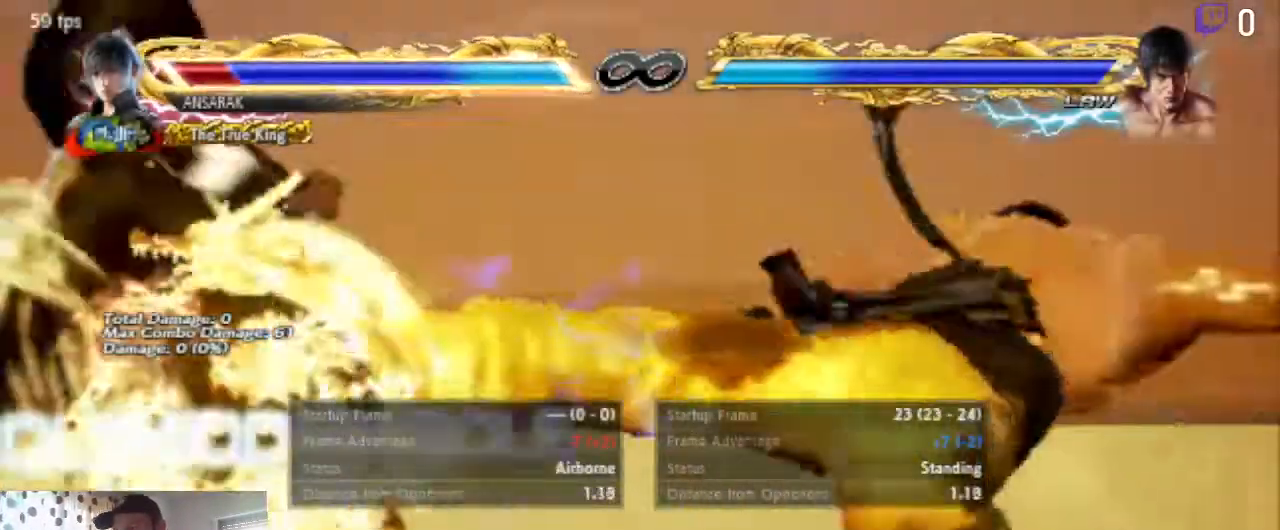
{"buttons": [], "left_stick": "center", "right_stick": "center", "events": [[33, "A", "down"], [167, "A", "up"]]}
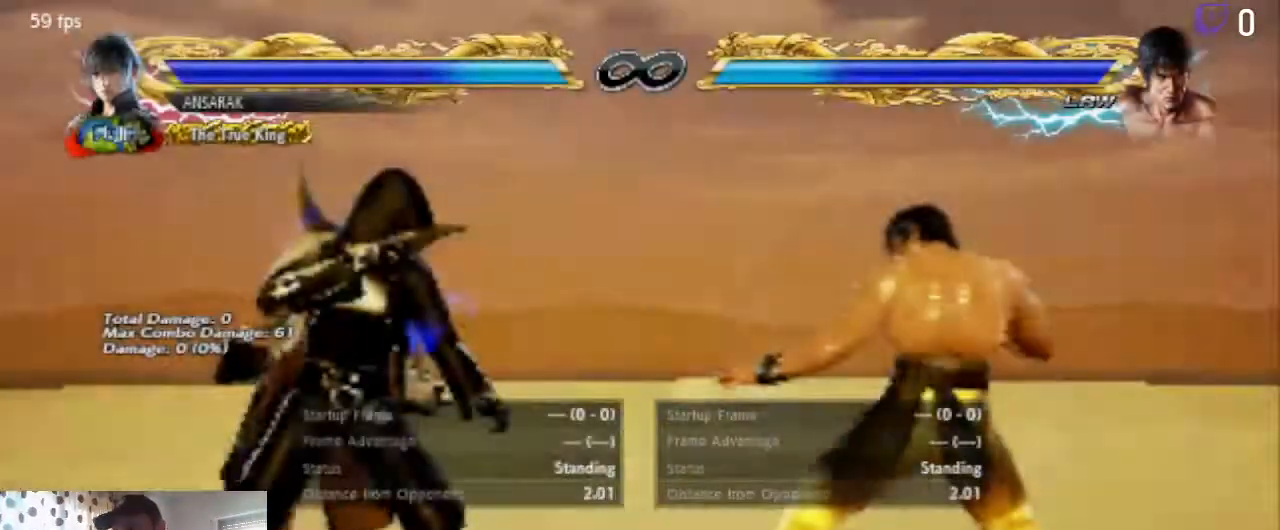
{"buttons": [], "left_stick": "center", "right_stick": "center", "events": []}
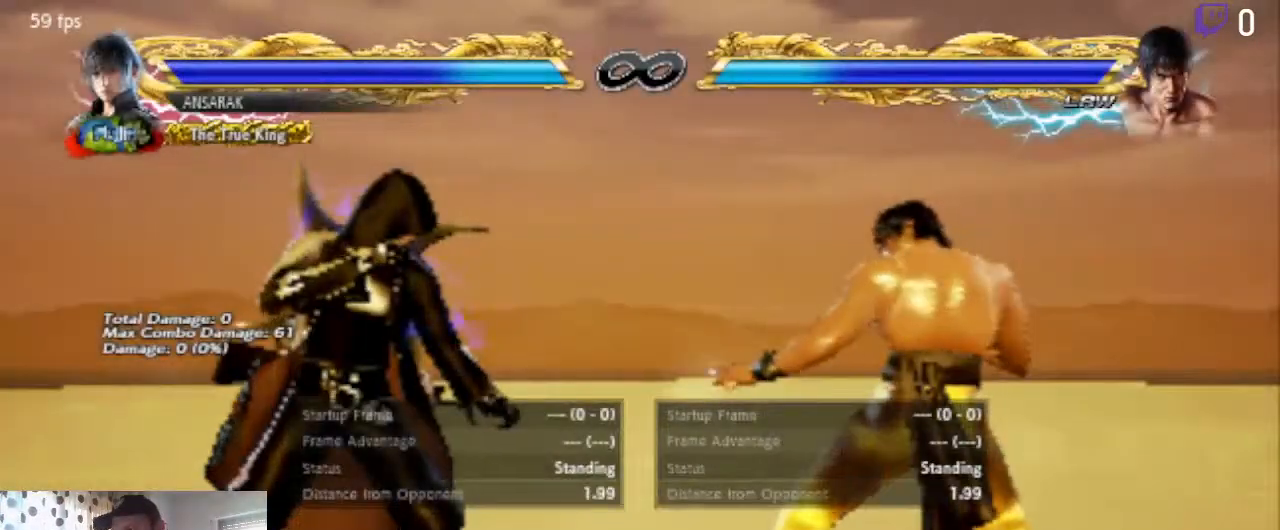
{"buttons": [], "left_stick": "center", "right_stick": "center", "events": [[167, "DPAD_DOWN", "down"], [300, "DPAD_DOWN", "up"]]}
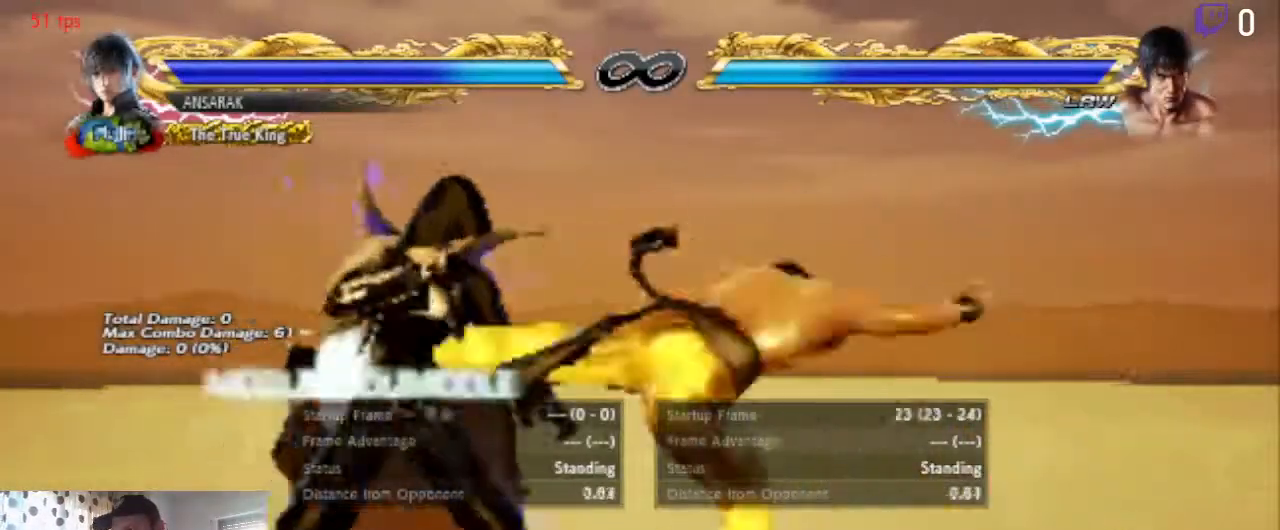
{"buttons": [], "left_stick": "center", "right_stick": "center", "events": []}
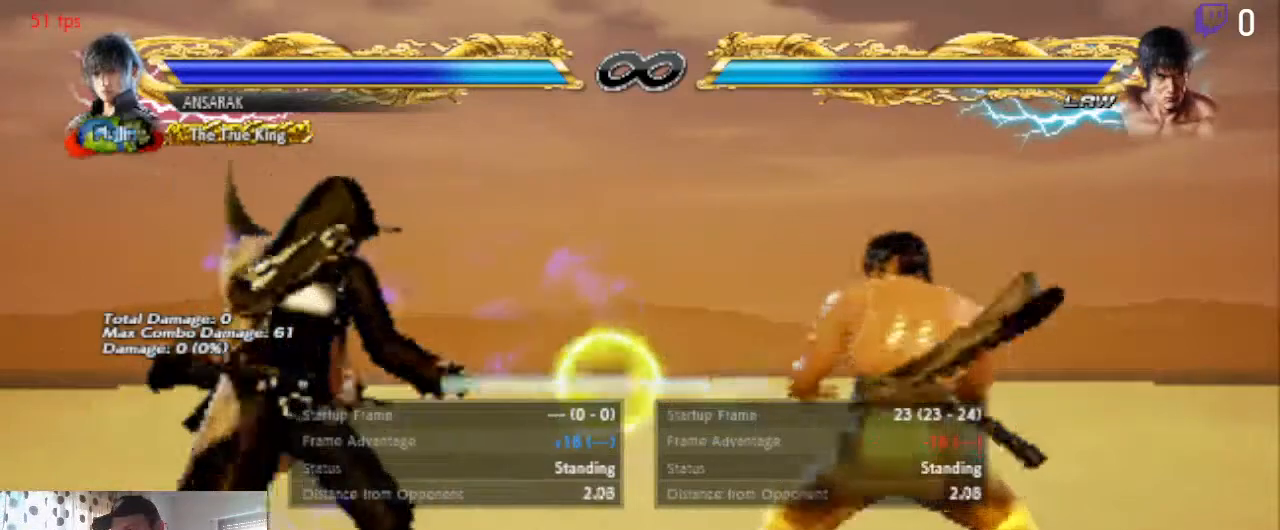
{"buttons": [], "left_stick": "center", "right_stick": "center", "events": []}
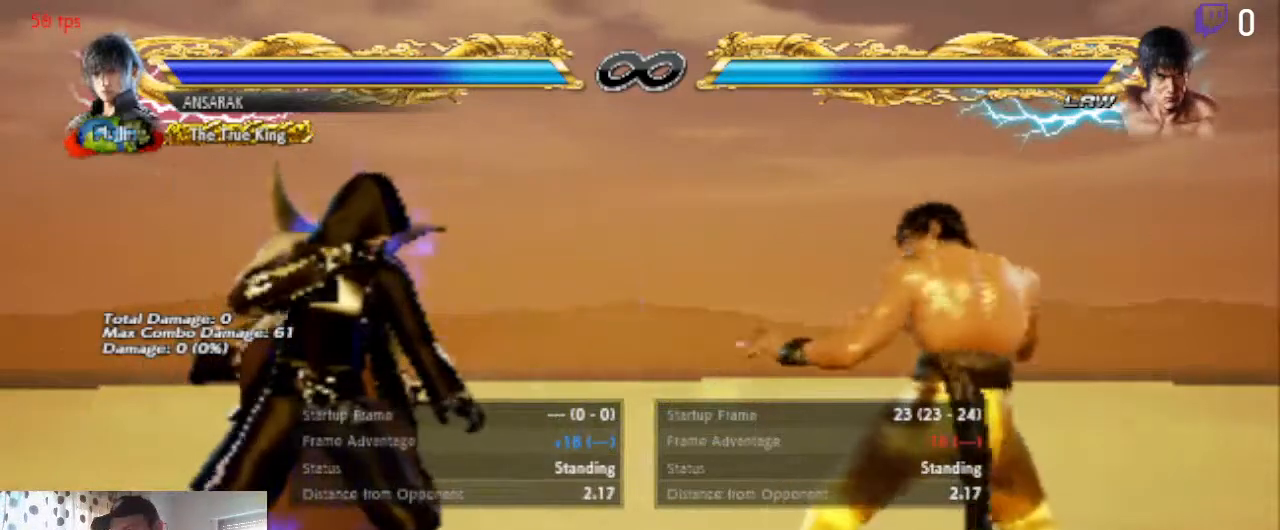
{"buttons": [], "left_stick": "center", "right_stick": "center", "events": []}
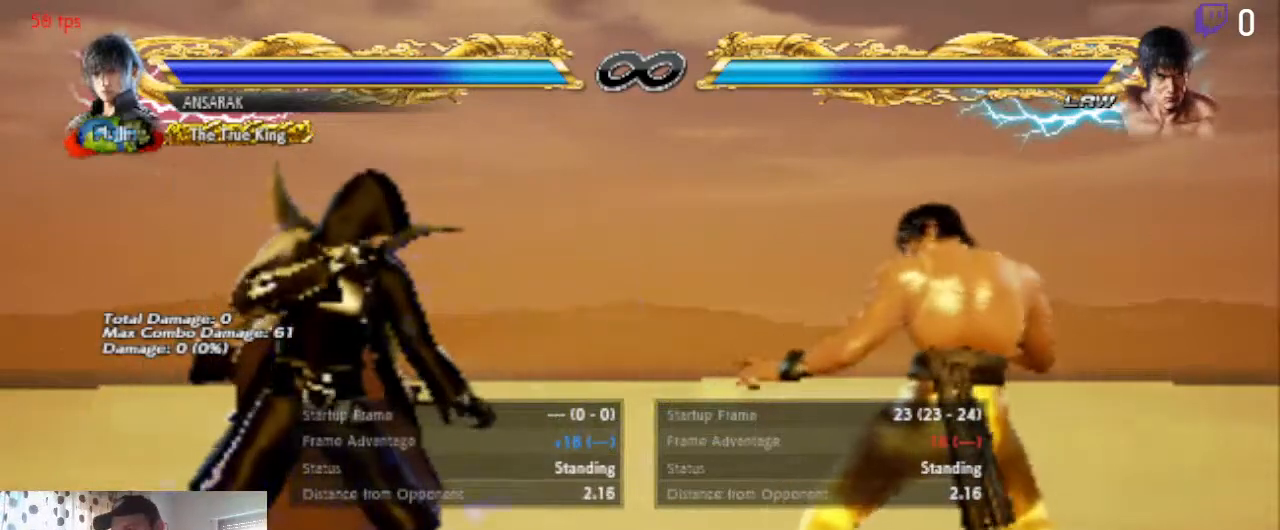
{"buttons": [], "left_stick": "center", "right_stick": "center", "events": [[133, "DPAD_UP", "down"], [233, "DPAD_UP", "up"]]}
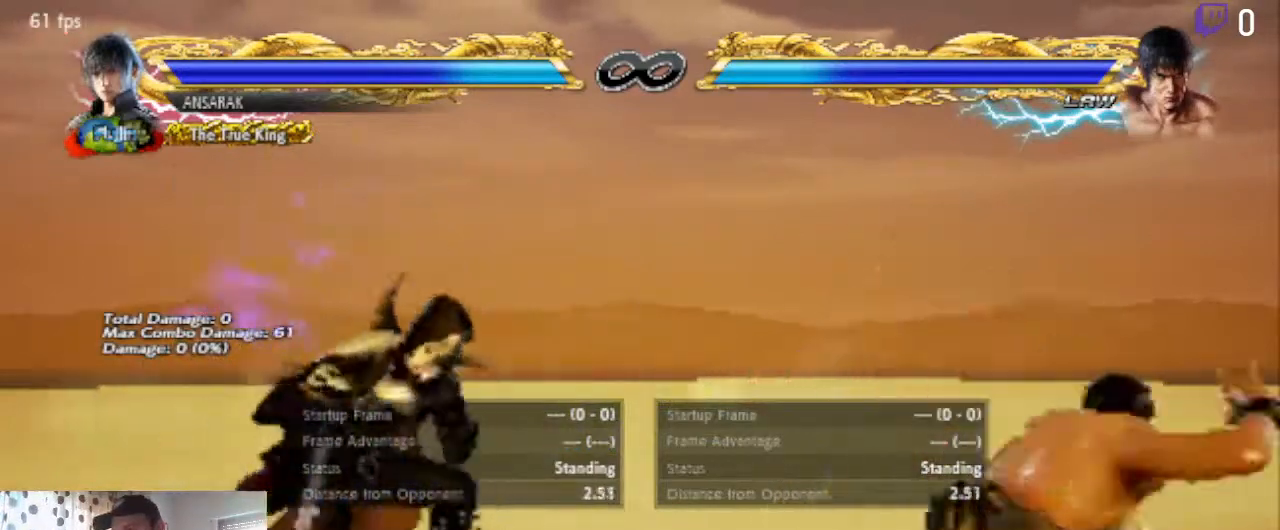
{"buttons": ["Y", "DPAD_DOWN", "DPAD_RIGHT"], "left_stick": "center", "right_stick": "center", "events": [[467, "DPAD_DOWN", "down"], [467, "DPAD_RIGHT", "down"], [501, "Y", "down"]]}
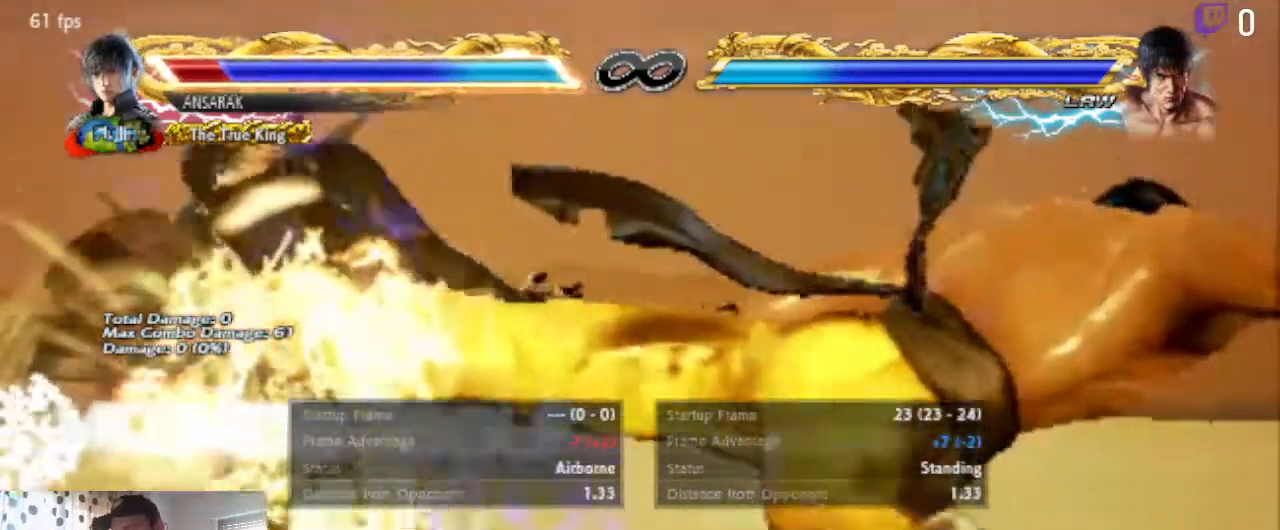
{"buttons": ["A"], "left_stick": "center", "right_stick": "center", "events": [[66, "DPAD_RIGHT", "up"], [100, "Y", "up"], [133, "DPAD_DOWN", "up"], [367, "A", "down"]]}
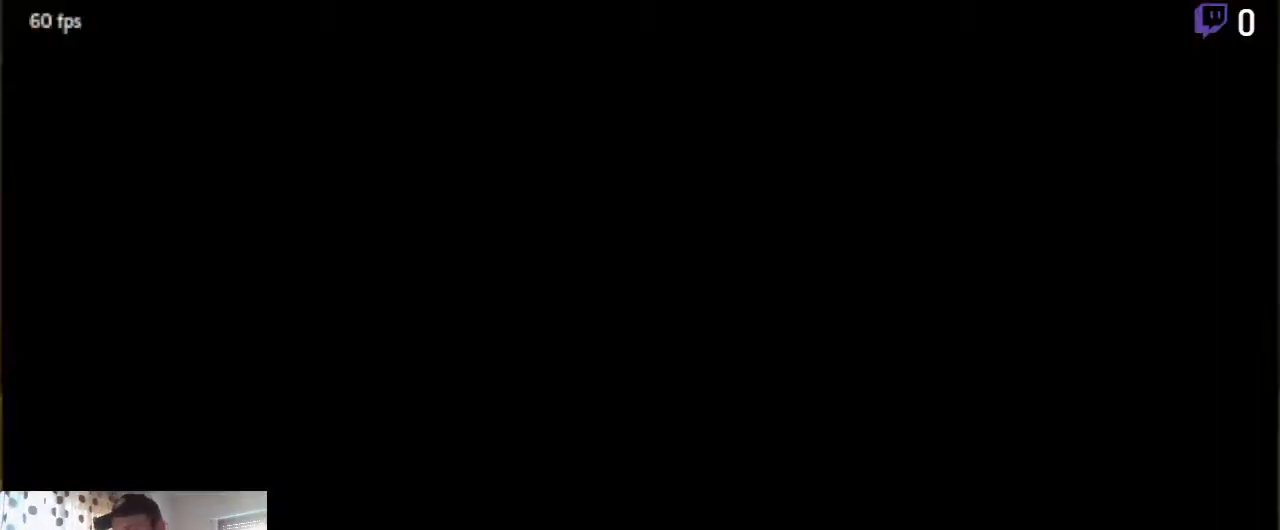
{"buttons": [], "left_stick": "center", "right_stick": "center", "events": [[34, "A", "up"]]}
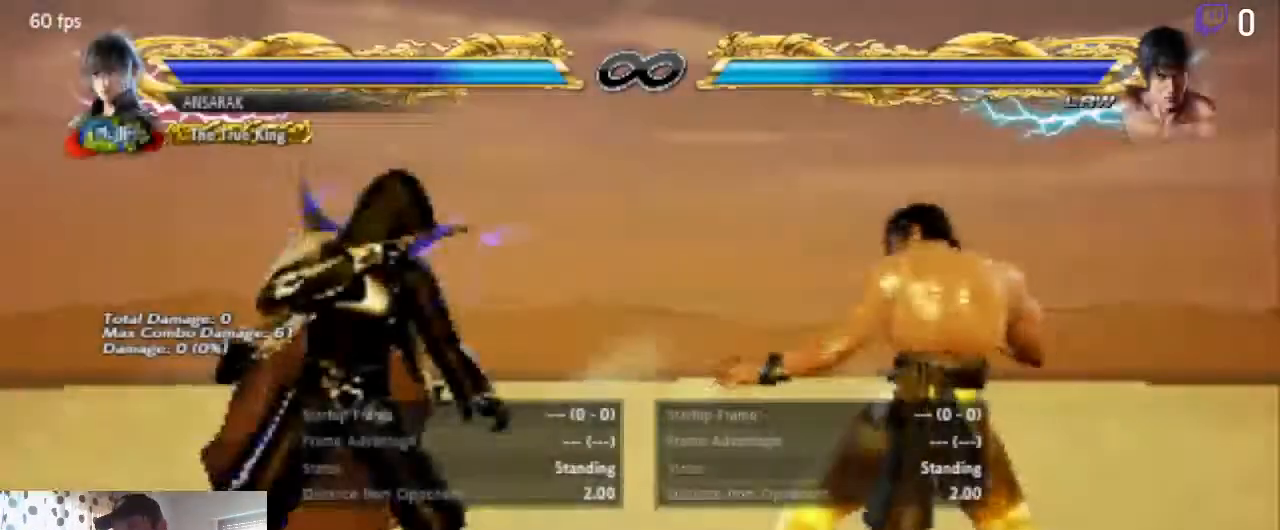
{"buttons": [], "left_stick": "center", "right_stick": "center", "events": [[200, "DPAD_UP", "down"], [300, "DPAD_UP", "up"]]}
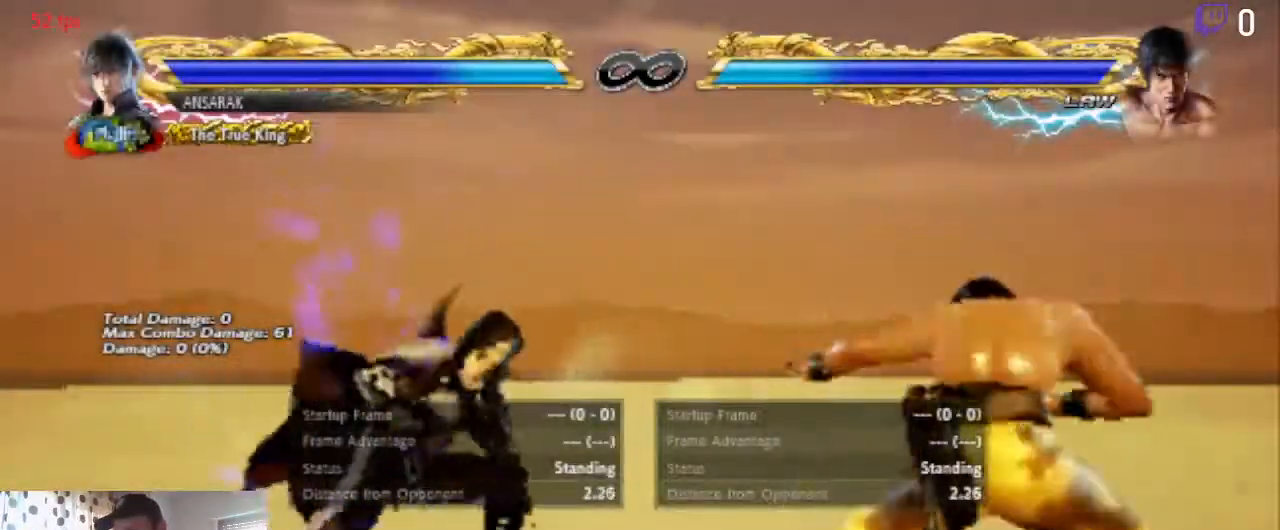
{"buttons": [], "left_stick": "center", "right_stick": "center", "events": [[167, "DPAD_UP", "down"], [234, "DPAD_UP", "up"], [267, "DPAD_UP", "down"], [334, "DPAD_UP", "up"]]}
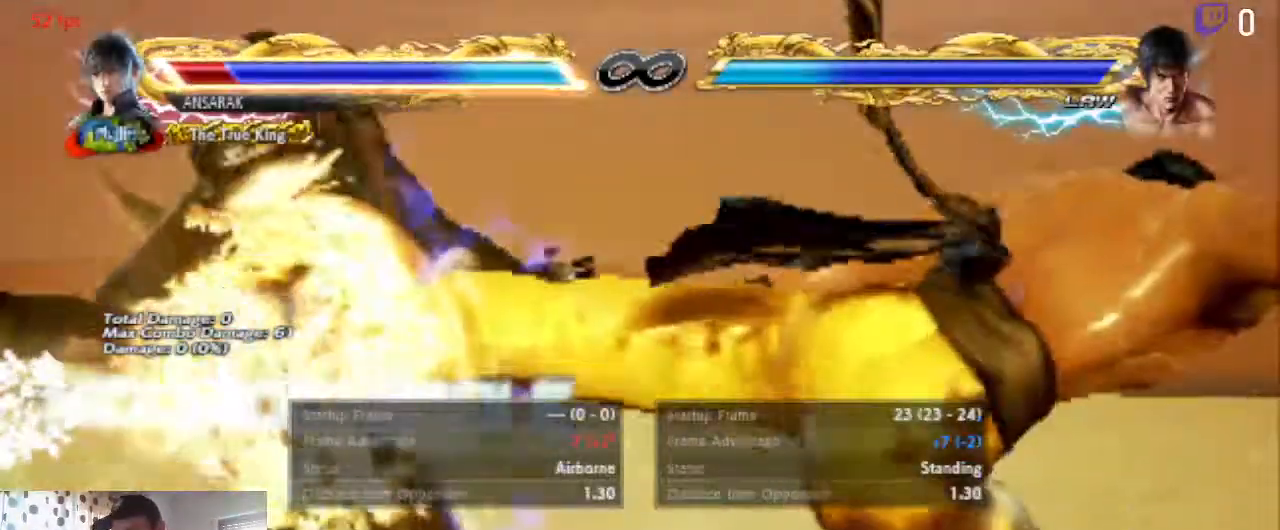
{"buttons": ["A"], "left_stick": "center", "right_stick": "center"}
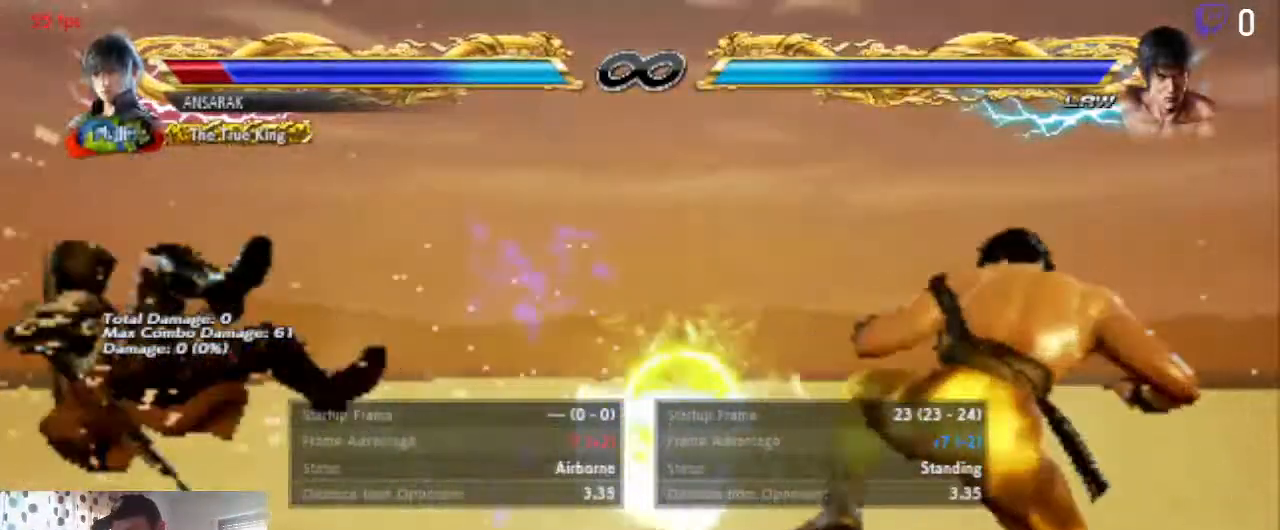
{"buttons": [], "left_stick": "center", "right_stick": "center", "events": [[67, "A", "up"], [200, "A", "down"], [401, "A", "up"]]}
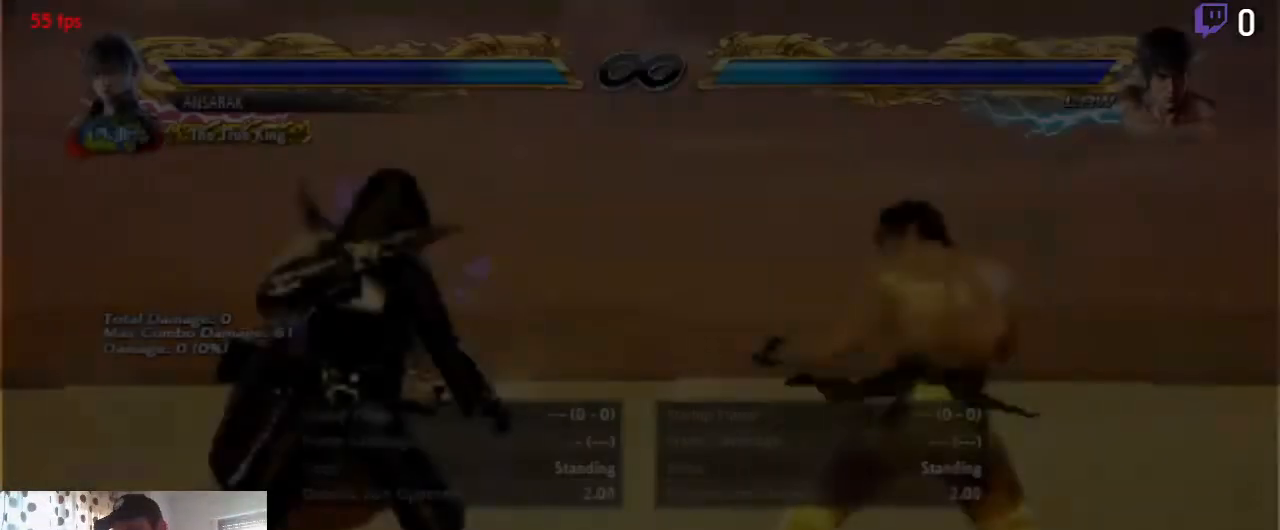
{"buttons": ["DPAD_LEFT"], "left_stick": "center", "right_stick": "center", "events": [[233, "DPAD_RIGHT", "down"], [300, "DPAD_RIGHT", "up"], [467, "DPAD_LEFT", "down"]]}
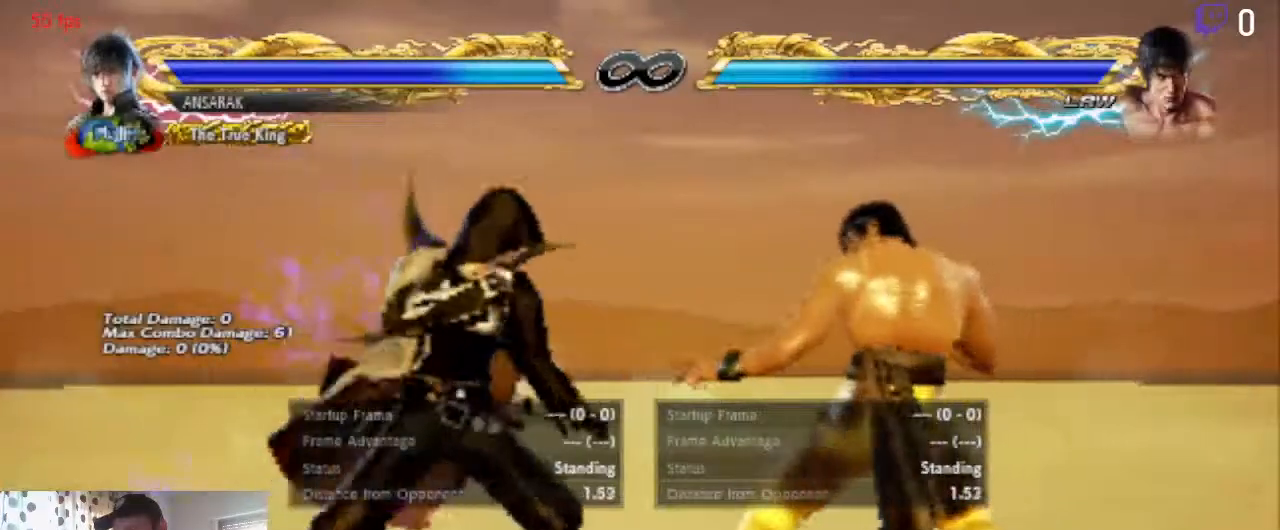
{"buttons": ["DPAD_LEFT"], "left_stick": "center", "right_stick": "center", "events": []}
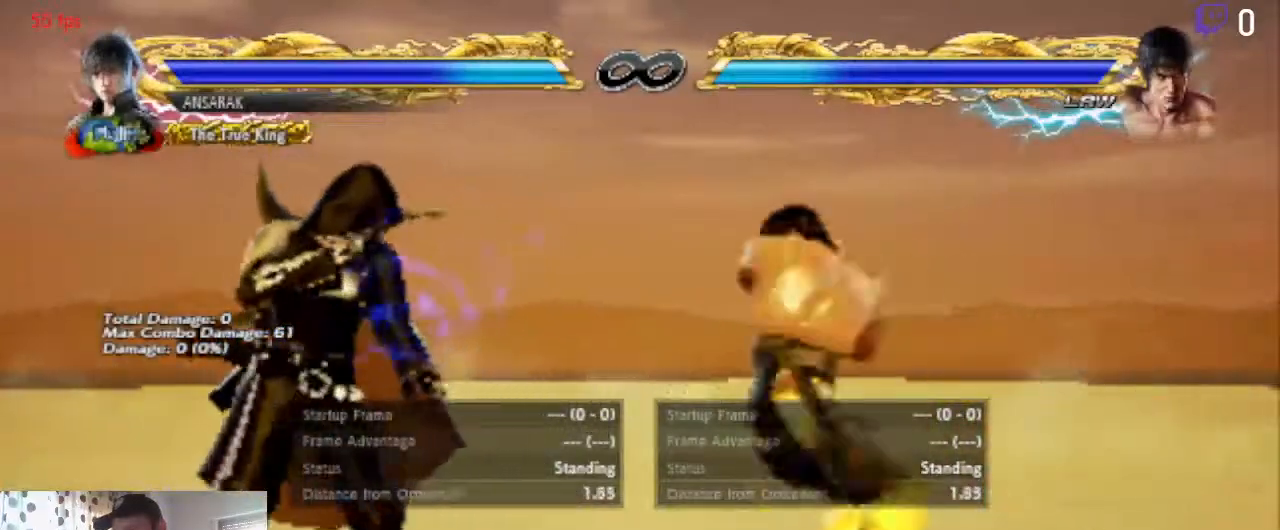
{"buttons": ["X", "DPAD_LEFT"], "left_stick": "center", "right_stick": "center", "events": [[467, "X", "down"]]}
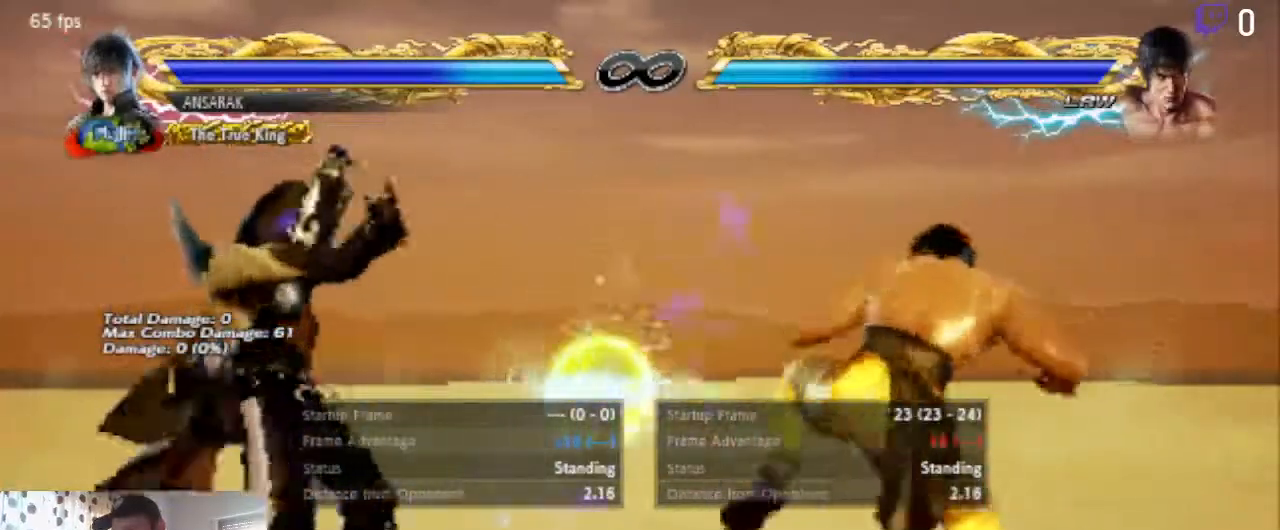
{"buttons": ["Y", "DPAD_LEFT"], "left_stick": "center", "right_stick": "center", "events": [[34, "Y", "down"], [67, "X", "up"]]}
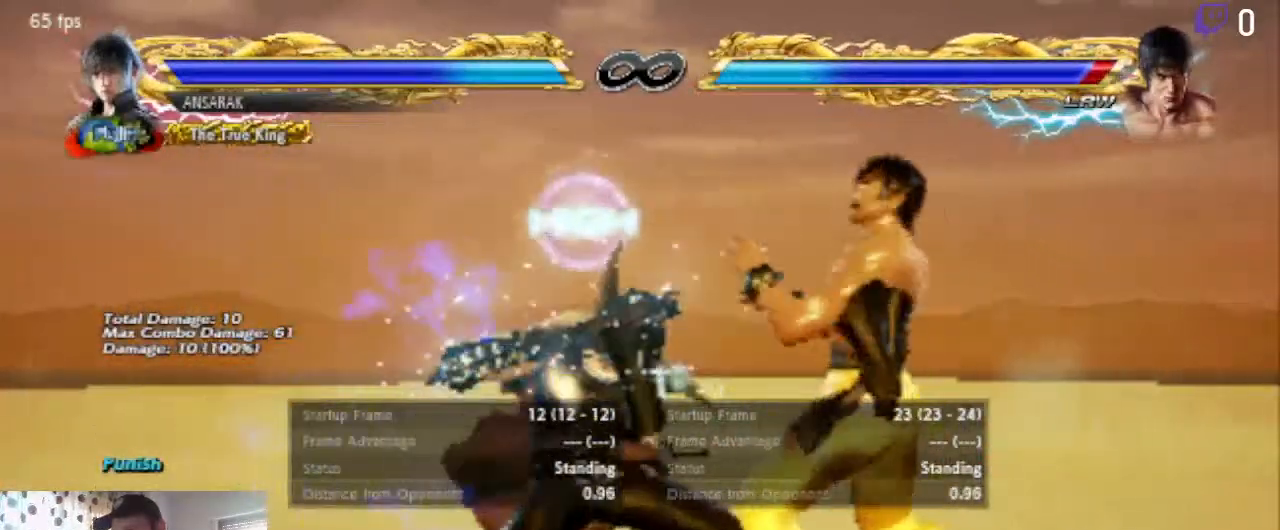
{"buttons": ["A"], "left_stick": "center", "right_stick": "center", "events": [[33, "Y", "up"], [66, "DPAD_LEFT", "up"], [267, "A", "down"]]}
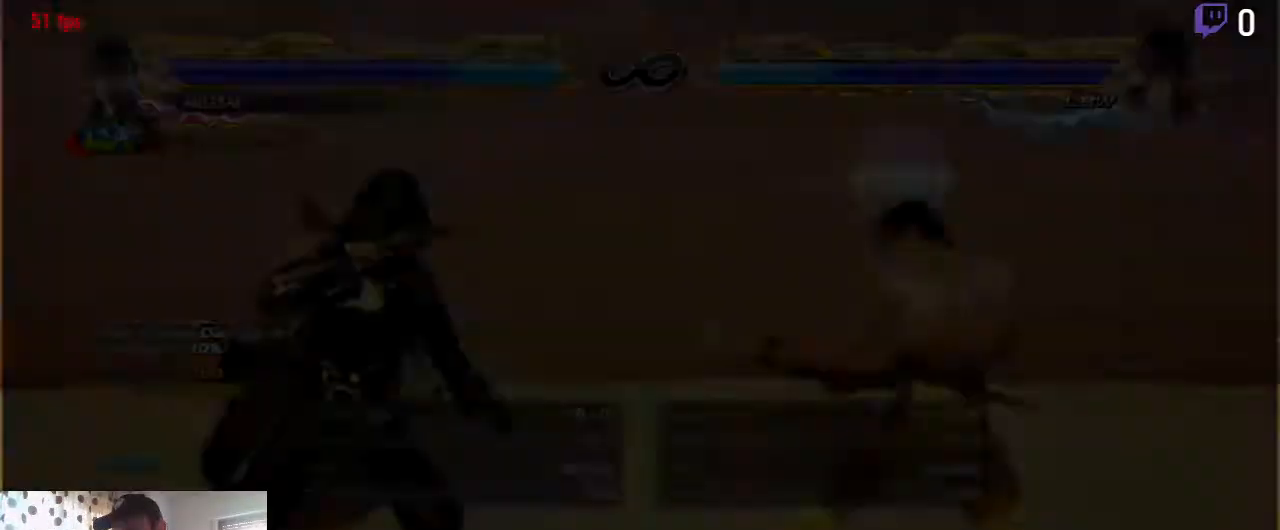
{"buttons": ["DPAD_LEFT"], "left_stick": "center", "right_stick": "center", "events": [[34, "A", "up"], [234, "DPAD_RIGHT", "down"], [301, "DPAD_RIGHT", "up"], [434, "DPAD_LEFT", "down"]]}
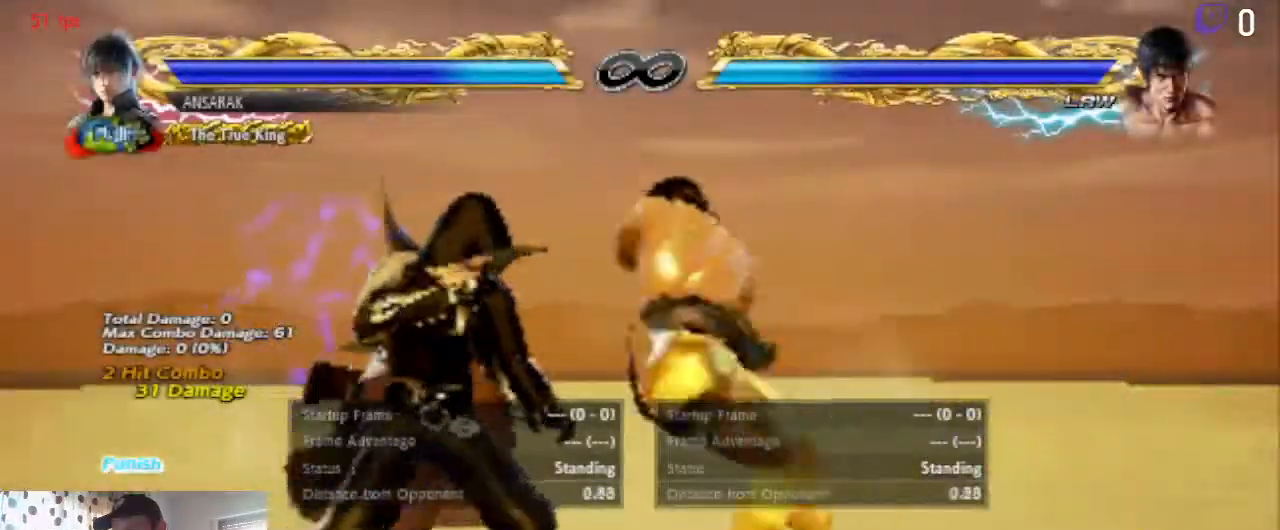
{"buttons": ["DPAD_DOWN", "DPAD_RIGHT"], "left_stick": "center", "right_stick": "center", "events": [[200, "DPAD_LEFT", "up"], [333, "DPAD_RIGHT", "down"], [367, "DPAD_DOWN", "down"], [367, "Y", "down"], [500, "Y", "up"]]}
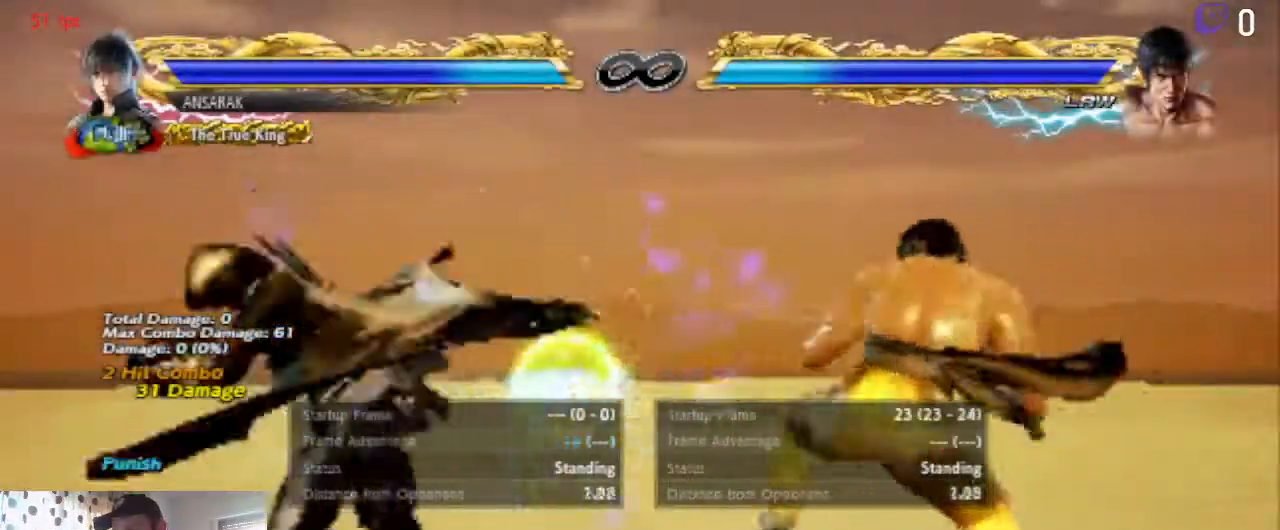
{"buttons": [], "left_stick": "center", "right_stick": "center", "events": [[34, "Y", "down"], [134, "DPAD_RIGHT", "up"], [167, "Y", "up"], [267, "DPAD_DOWN", "up"]]}
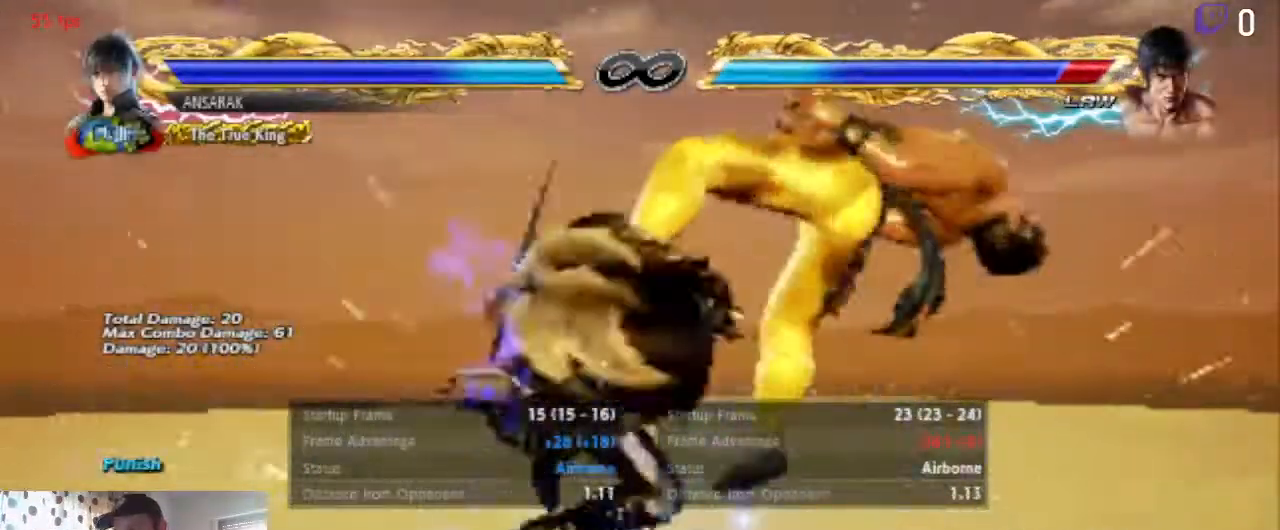
{"buttons": [], "left_stick": "center", "right_stick": "center", "events": [[133, "START", "down"], [233, "START", "up"]]}